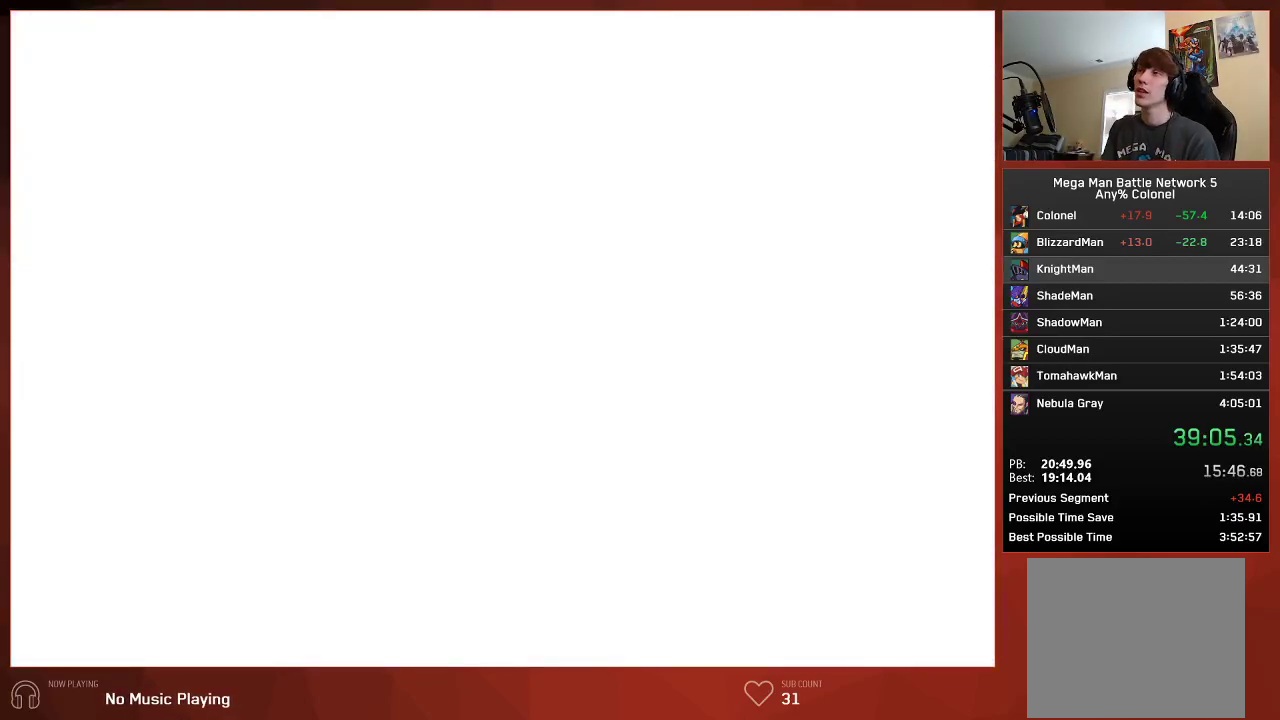
Gameplay with a controller (PlayStation layout); each line is a JSON object with the inputs held at the frame after it. "events" lists button and stick changes between this image and that frame as [ms after this image, input, new state], when the widget could be followed in between.
{"buttons": [], "left_stick": "center", "right_stick": "center", "events": []}
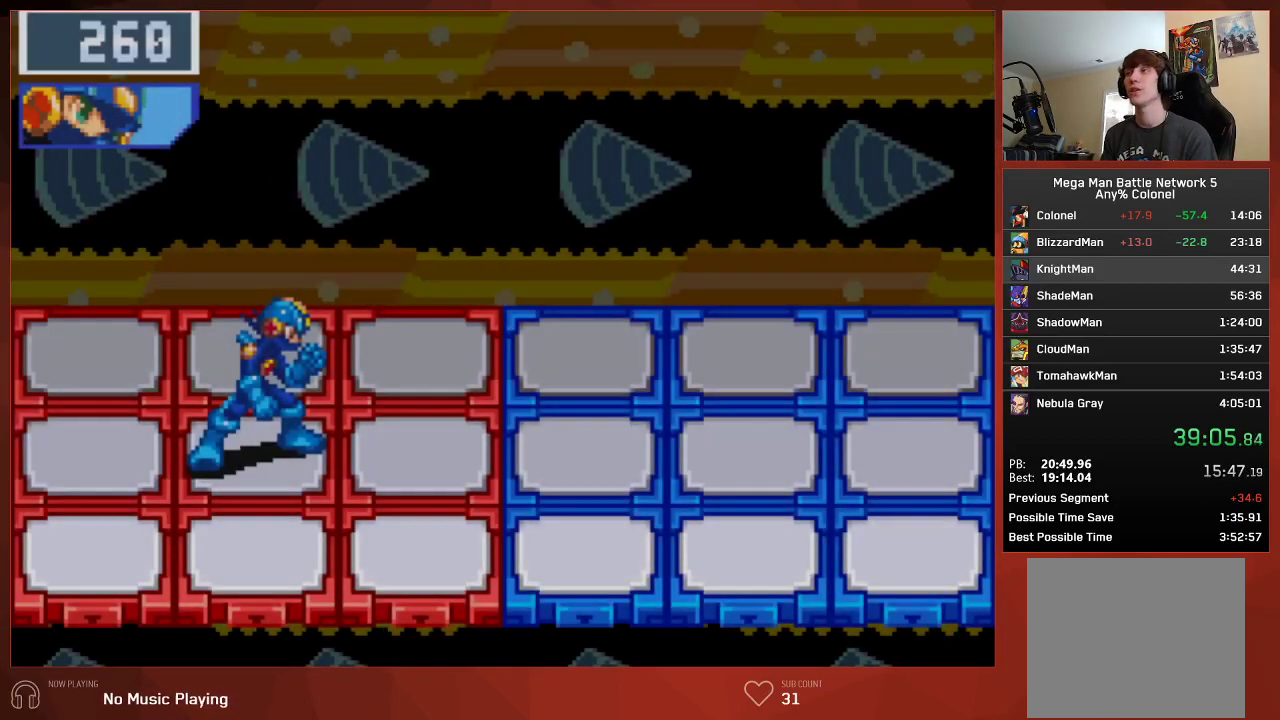
{"buttons": ["CIRCLE"], "left_stick": "center", "right_stick": "center", "events": [[267, "CIRCLE", "down"]]}
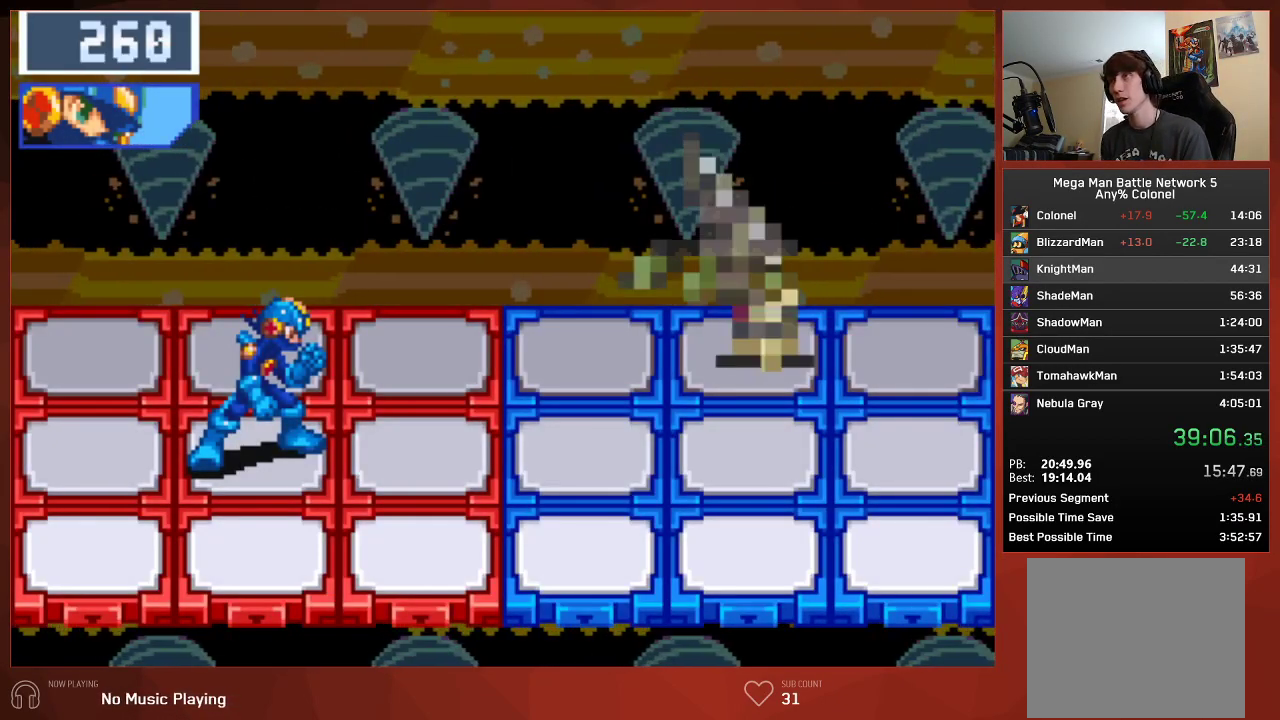
{"buttons": ["CIRCLE"], "left_stick": "center", "right_stick": "center", "events": []}
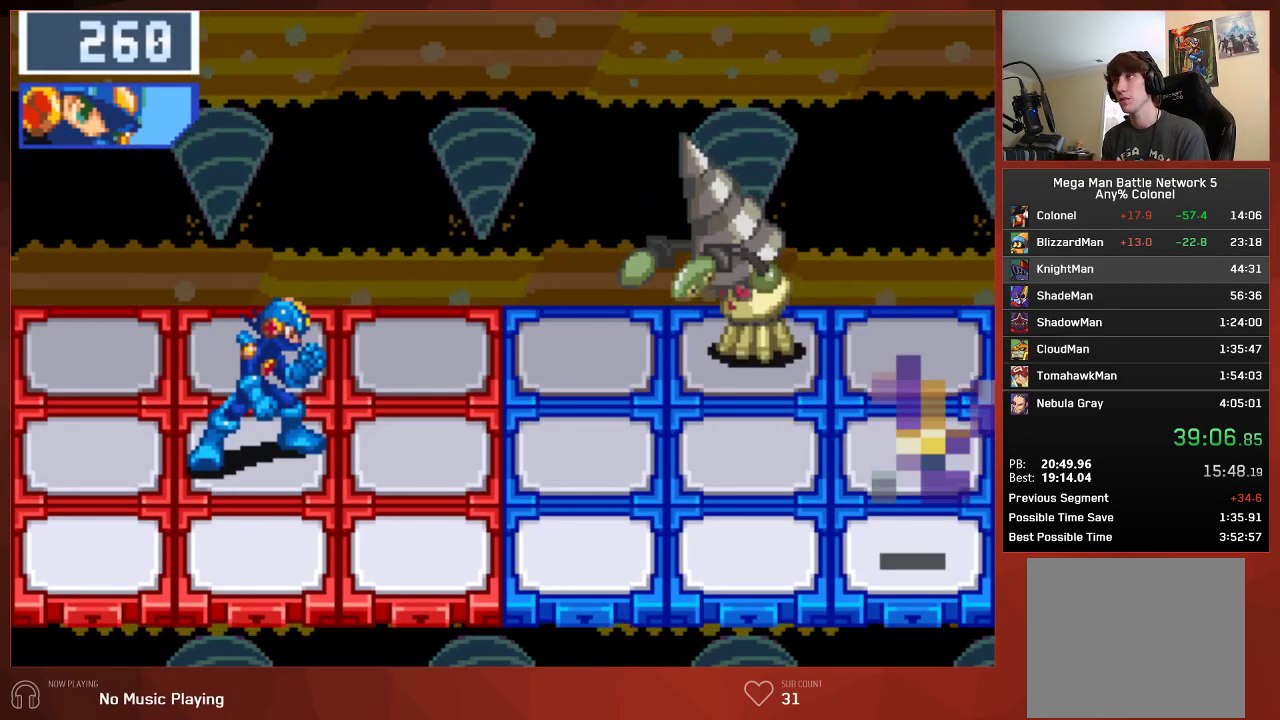
{"buttons": ["CIRCLE"], "left_stick": "center", "right_stick": "center", "events": []}
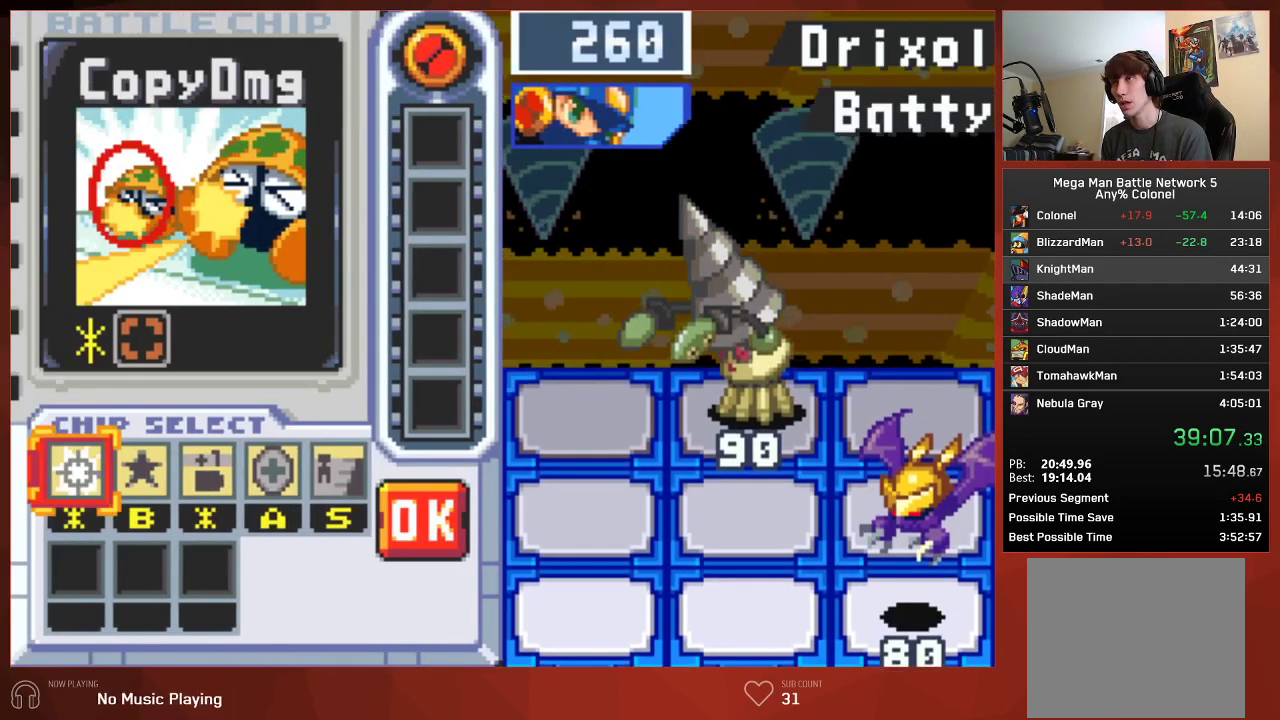
{"buttons": ["CIRCLE"], "left_stick": "center", "right_stick": "center", "events": [[233, "L1", "down"], [333, "CROSS", "down"], [333, "L1", "up"], [467, "CROSS", "up"]]}
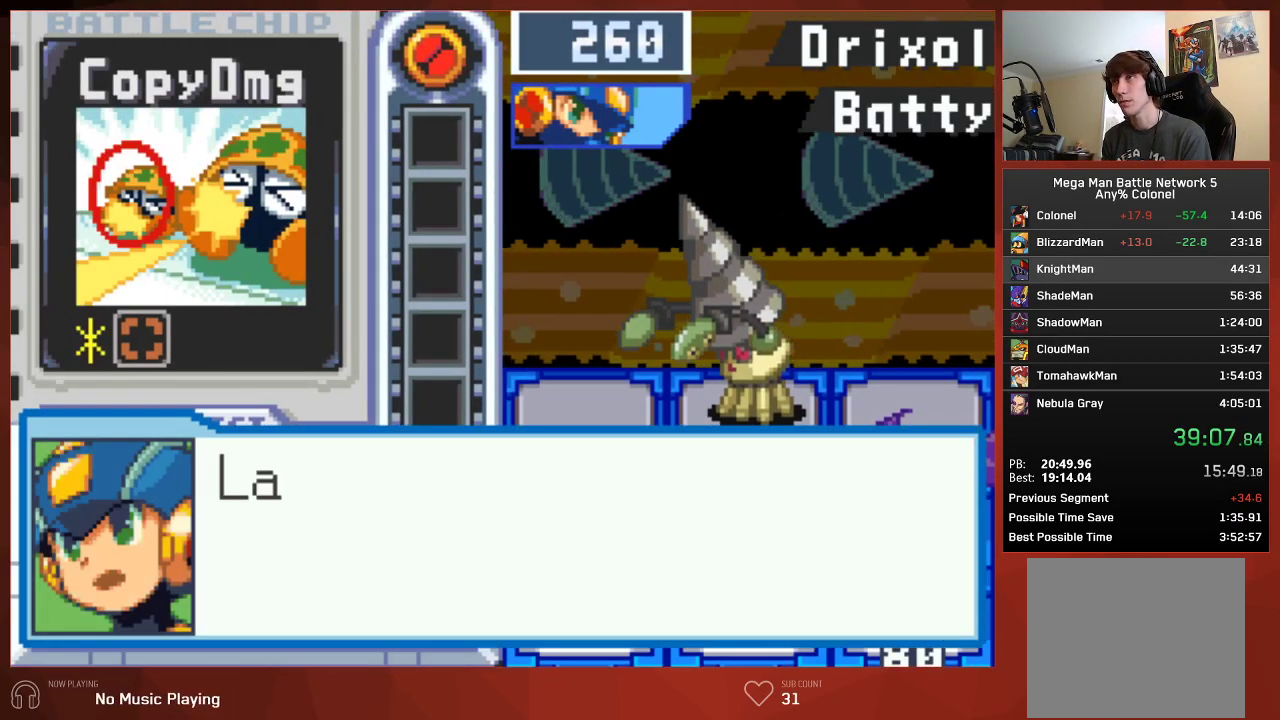
{"buttons": ["CROSS", "CIRCLE"], "left_stick": "center", "right_stick": "center", "events": [[67, "CROSS", "down"], [217, "CROSS", "up"], [267, "CROSS", "down"], [317, "CROSS", "up"], [383, "CROSS", "down"], [417, "CROSS", "up"], [483, "CROSS", "down"]]}
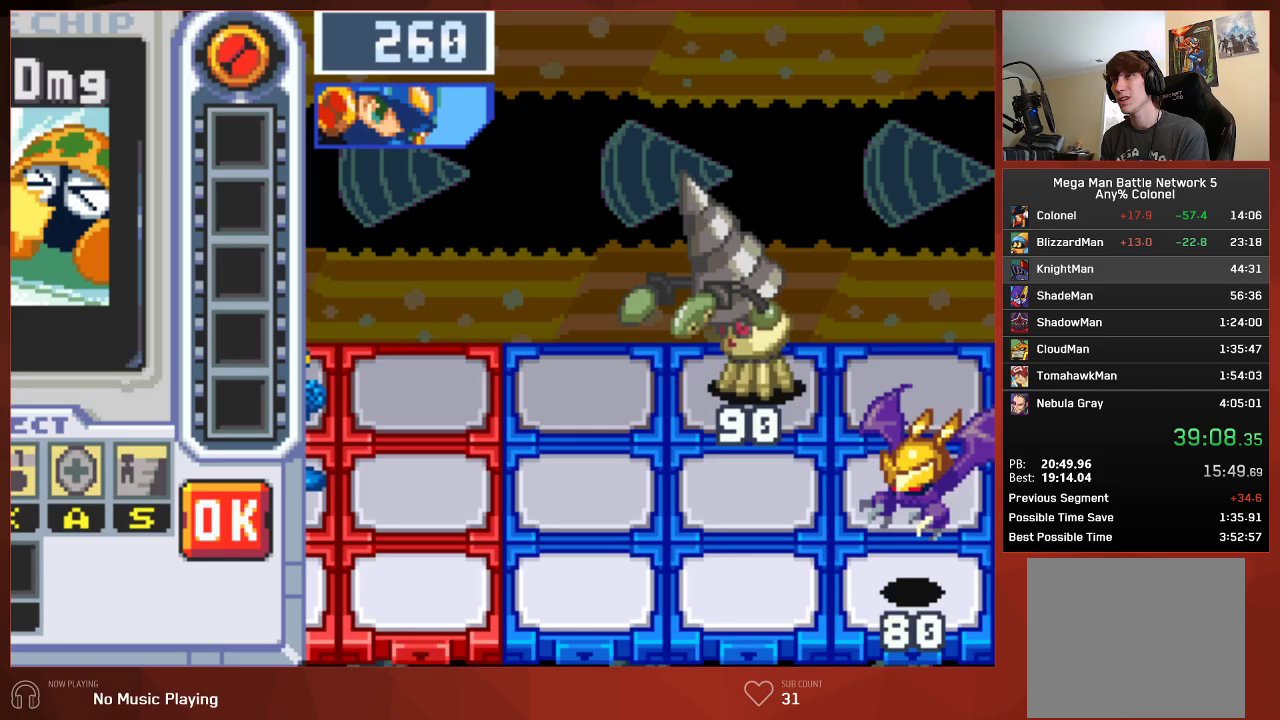
{"buttons": ["CIRCLE"], "left_stick": "center", "right_stick": "center", "events": [[17, "CROSS", "up"], [83, "CROSS", "down"], [133, "CROSS", "up"], [200, "CROSS", "down"], [233, "CROSS", "up"], [300, "CROSS", "down"], [350, "CROSS", "up"], [417, "CROSS", "down"], [450, "CROSS", "up"]]}
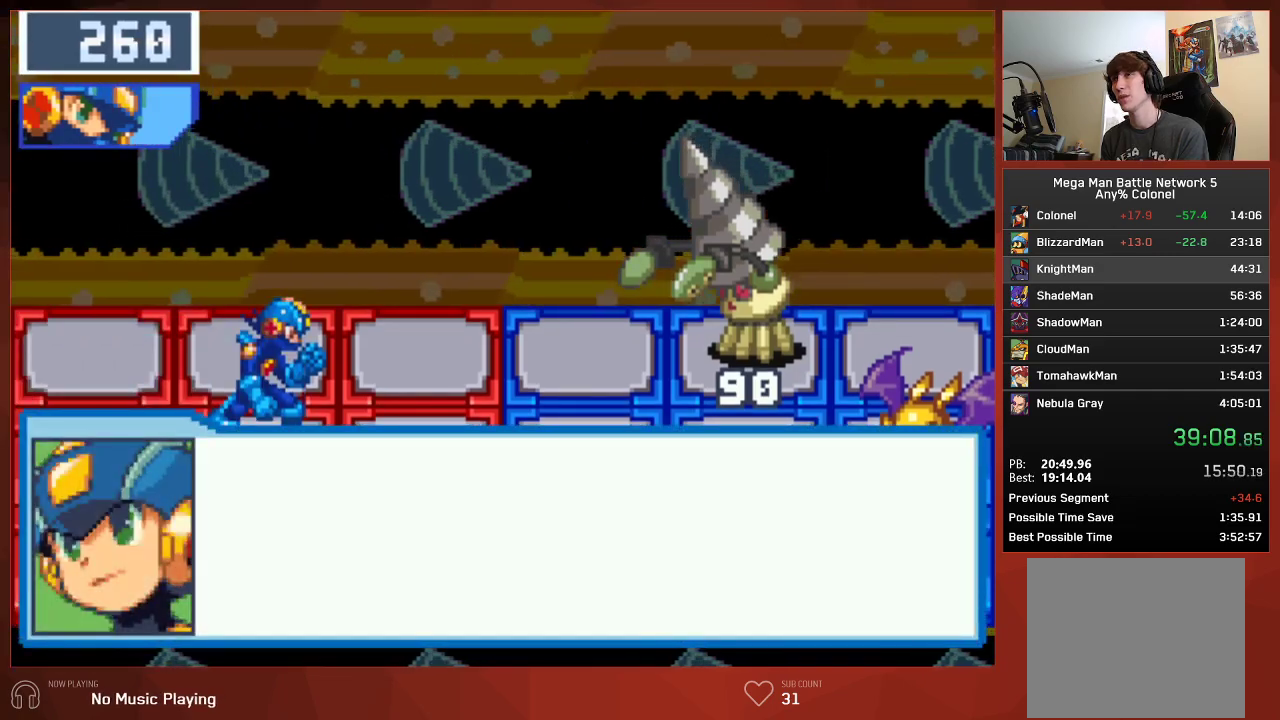
{"buttons": ["CROSS", "CIRCLE"], "left_stick": "center", "right_stick": "center", "events": [[17, "CROSS", "down"], [50, "CROSS", "up"], [117, "CROSS", "down"], [150, "CROSS", "up"], [217, "CROSS", "down"], [267, "CROSS", "up"], [333, "CROSS", "down"], [350, "CROSS", "up"], [417, "CROSS", "down"], [450, "CROSS", "up"], [500, "CROSS", "down"]]}
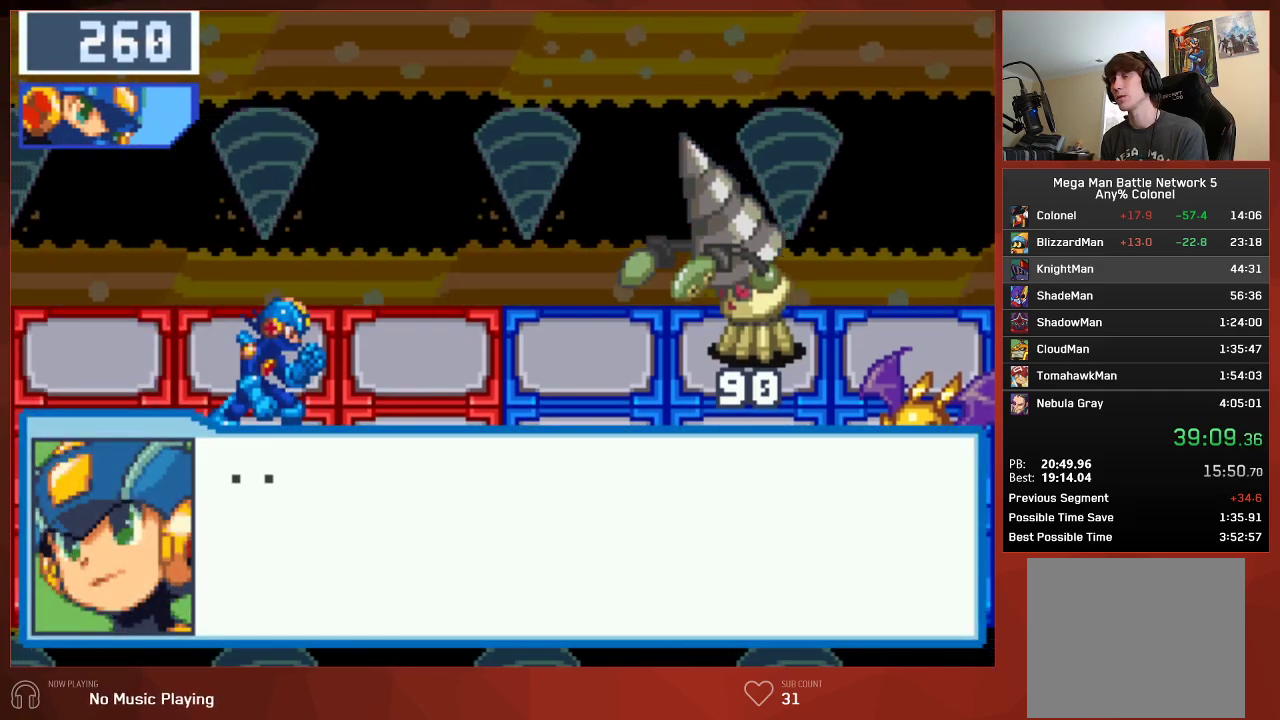
{"buttons": ["CIRCLE"], "left_stick": "center", "right_stick": "center", "events": [[50, "CROSS", "up"], [117, "CROSS", "down"], [150, "CROSS", "up"], [217, "CROSS", "down"], [250, "CROSS", "up"], [333, "CROSS", "down"], [367, "CROSS", "up"], [433, "CROSS", "down"], [467, "CROSS", "up"]]}
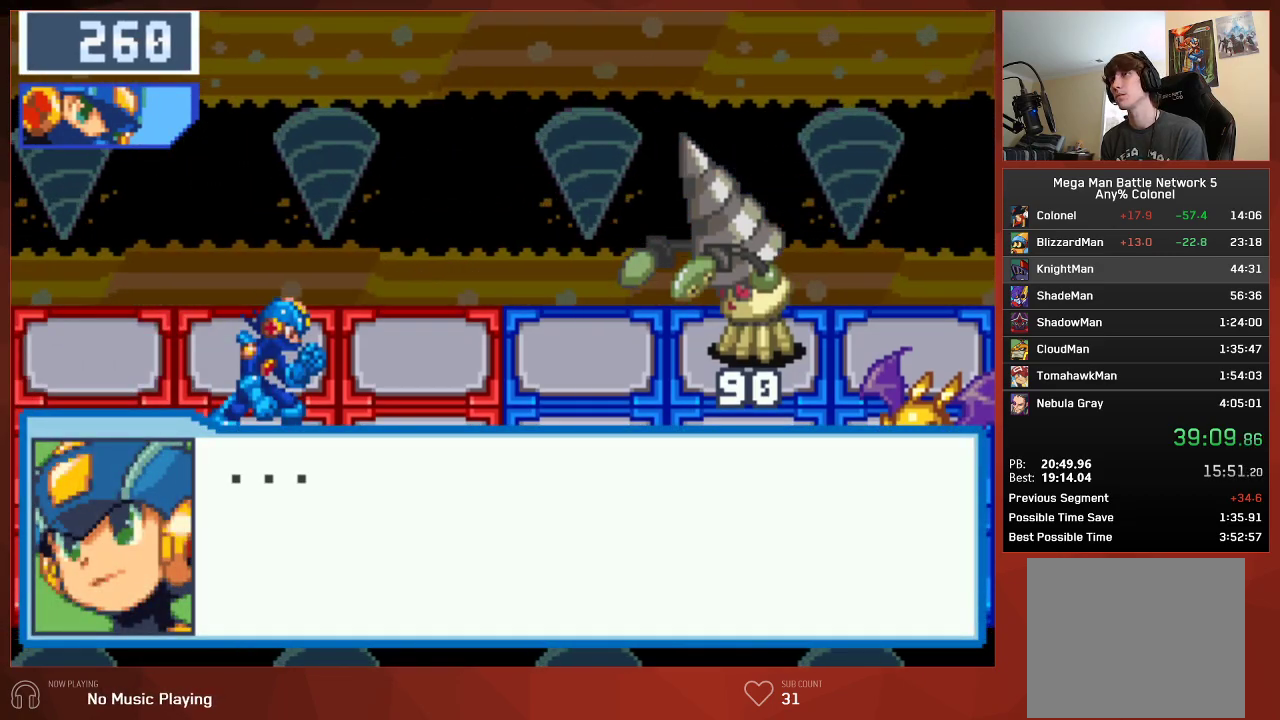
{"buttons": ["CROSS", "CIRCLE"], "left_stick": "center", "right_stick": "center", "events": [[33, "CROSS", "down"], [83, "CROSS", "up"], [133, "CROSS", "down"], [167, "CROSS", "up"], [217, "CROSS", "down"], [250, "CROSS", "up"], [300, "CROSS", "down"], [333, "CROSS", "up"], [433, "CROSS", "down"]]}
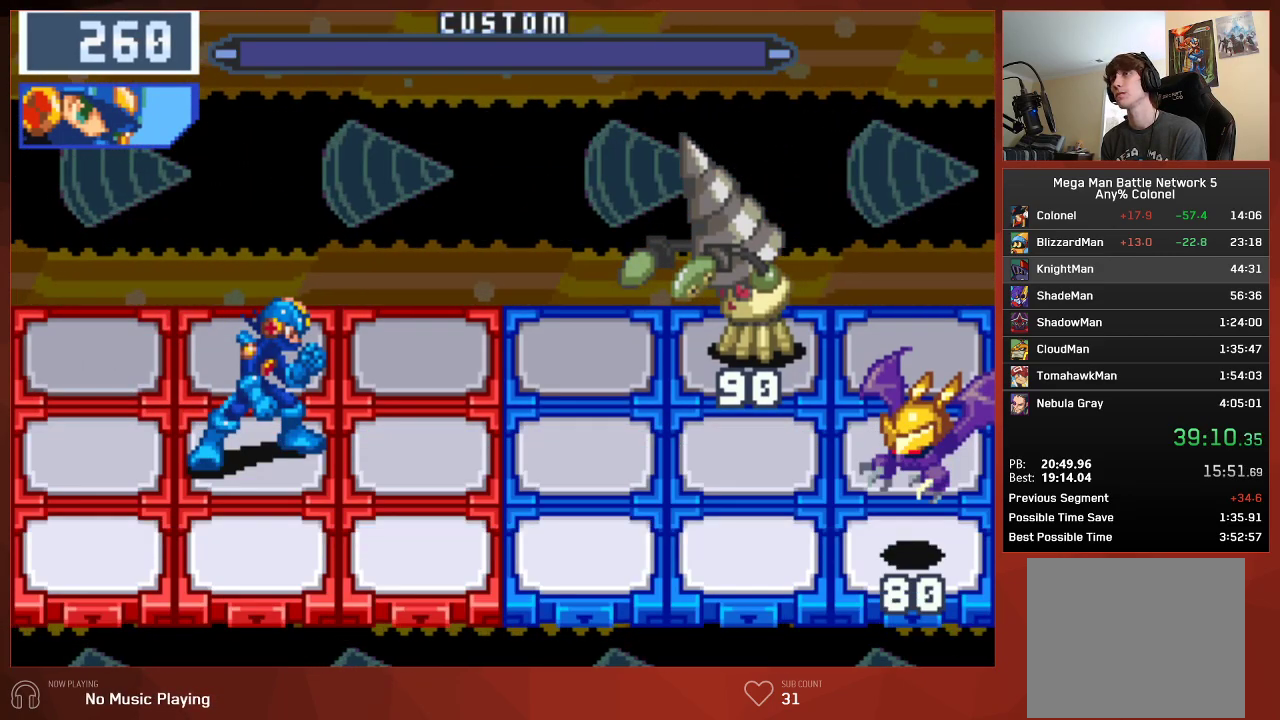
{"buttons": ["CIRCLE"], "left_stick": "center", "right_stick": "center", "events": [[67, "CROSS", "up"], [133, "CROSS", "down"], [233, "CROSS", "up"], [317, "CROSS", "down"], [400, "CROSS", "up"]]}
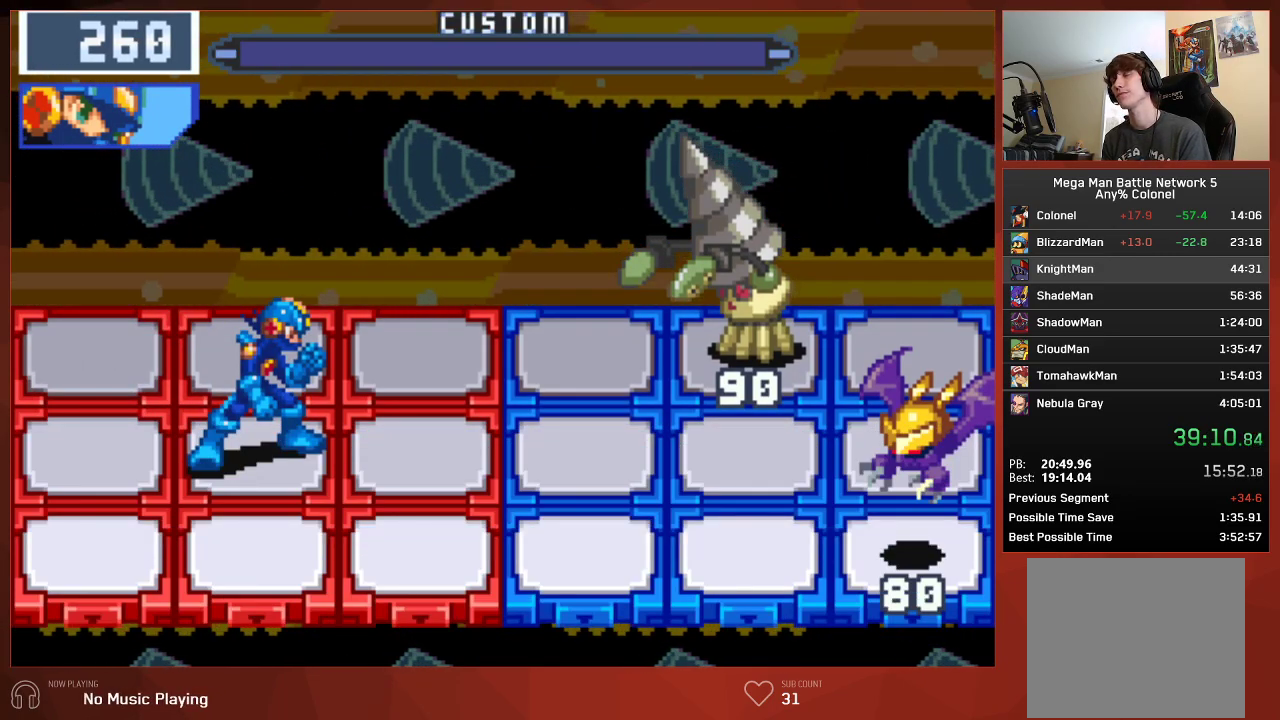
{"buttons": ["CIRCLE"], "left_stick": "center", "right_stick": "center", "events": []}
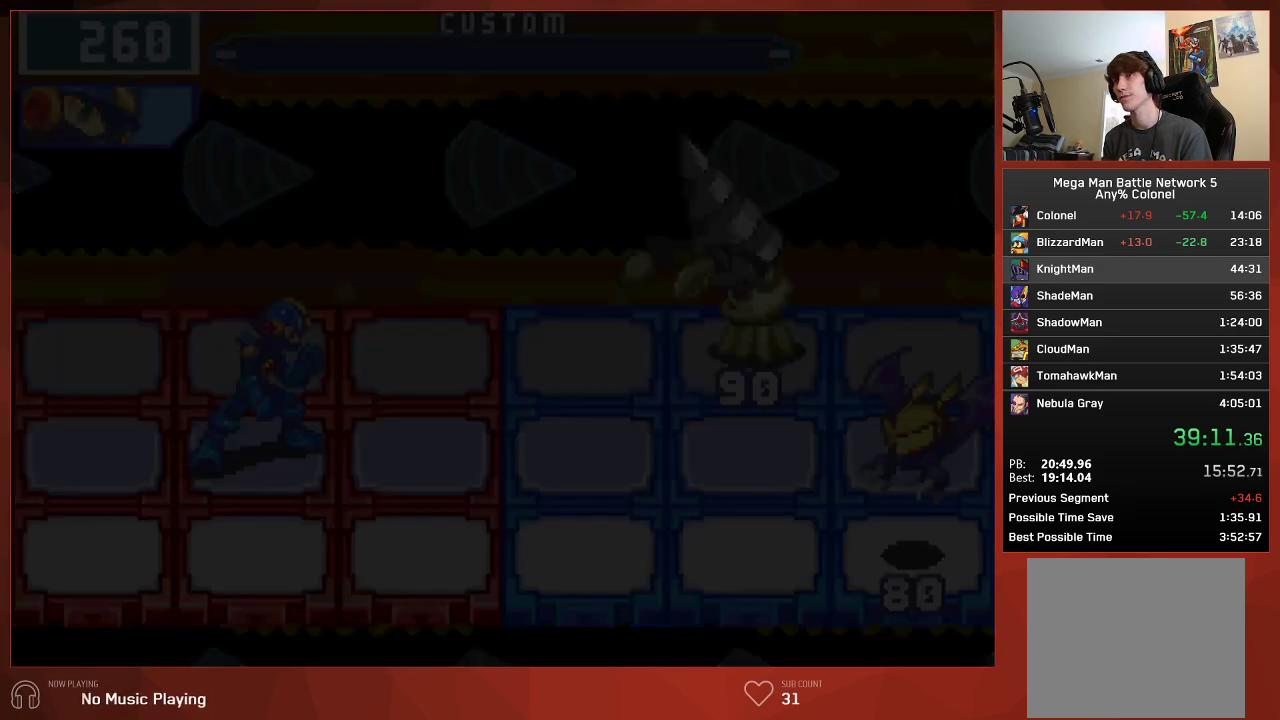
{"buttons": ["CIRCLE", "DPAD_LEFT"], "left_stick": "center", "right_stick": "center", "events": [[167, "DPAD_LEFT", "down"]]}
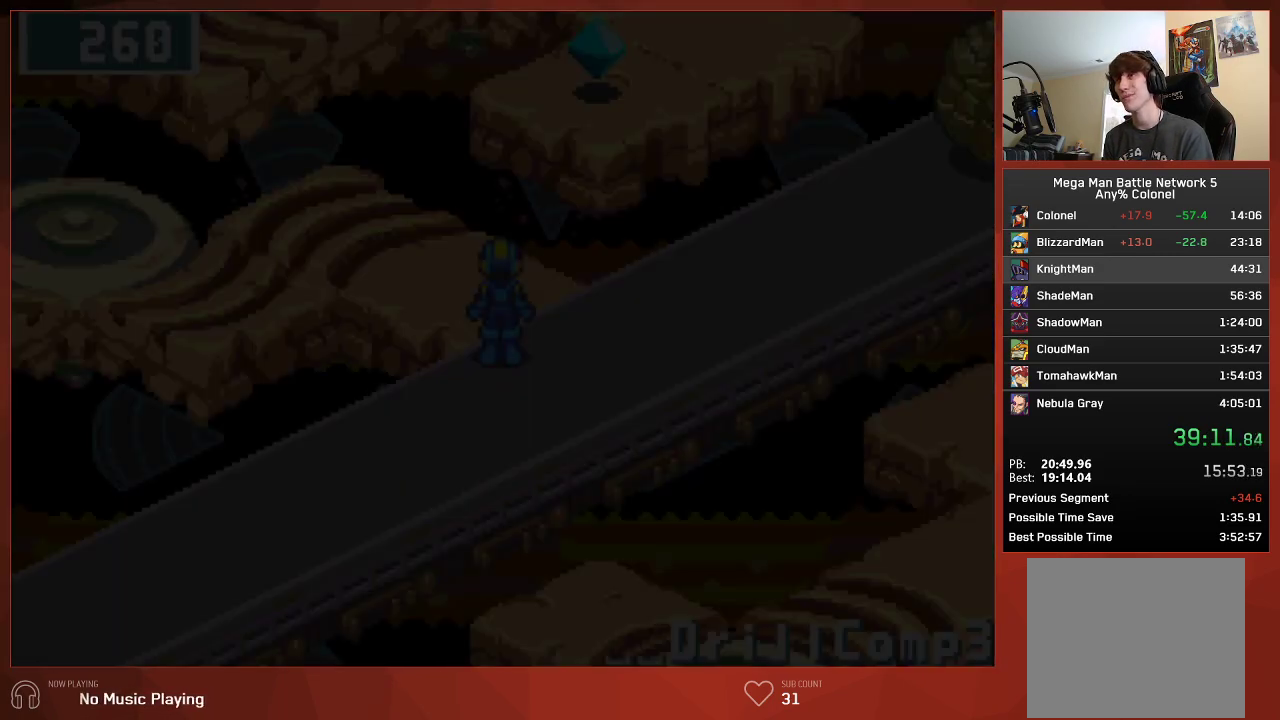
{"buttons": ["CIRCLE", "DPAD_LEFT"], "left_stick": "center", "right_stick": "center", "events": []}
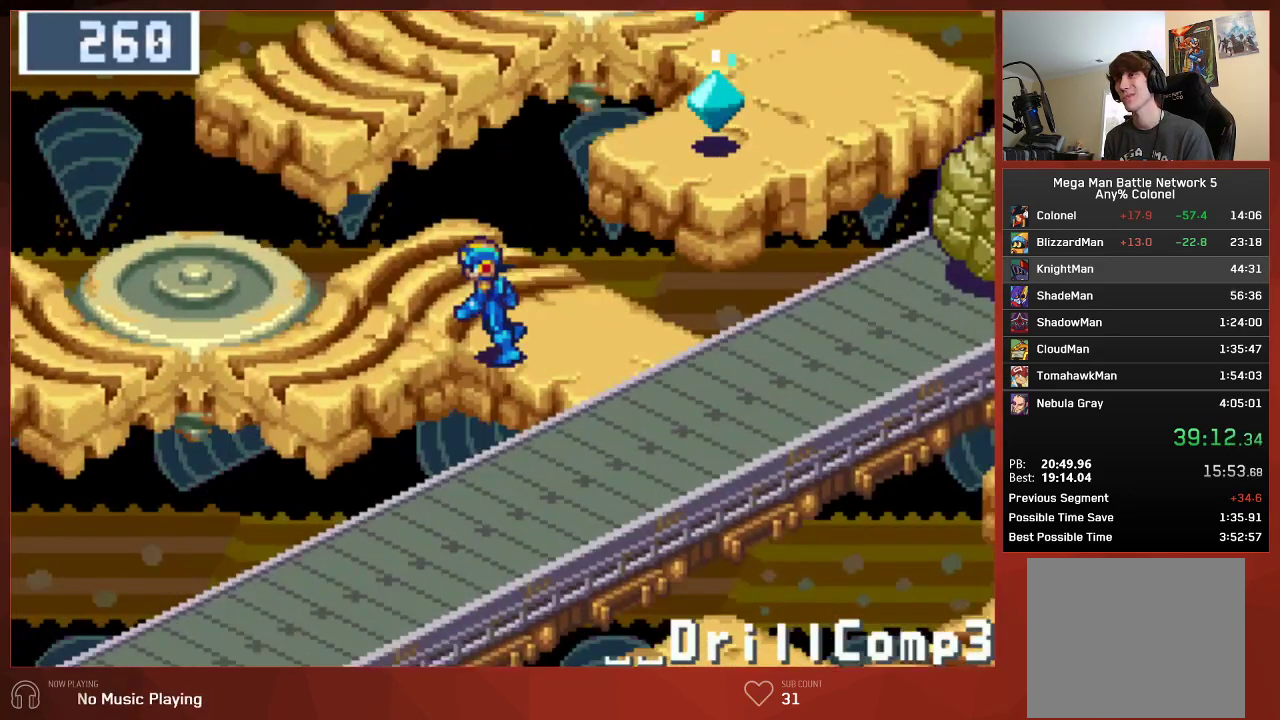
{"buttons": ["CIRCLE", "DPAD_LEFT"], "left_stick": "center", "right_stick": "center", "events": []}
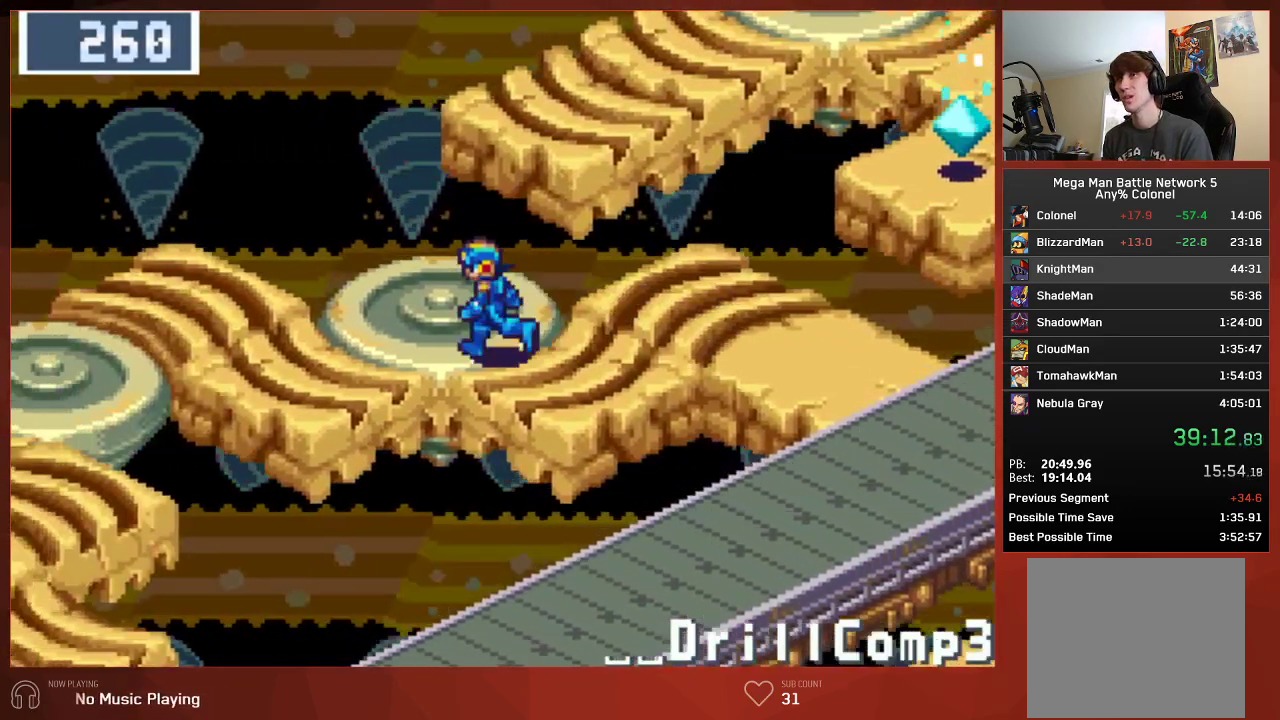
{"buttons": ["CIRCLE", "DPAD_LEFT"], "left_stick": "center", "right_stick": "center", "events": []}
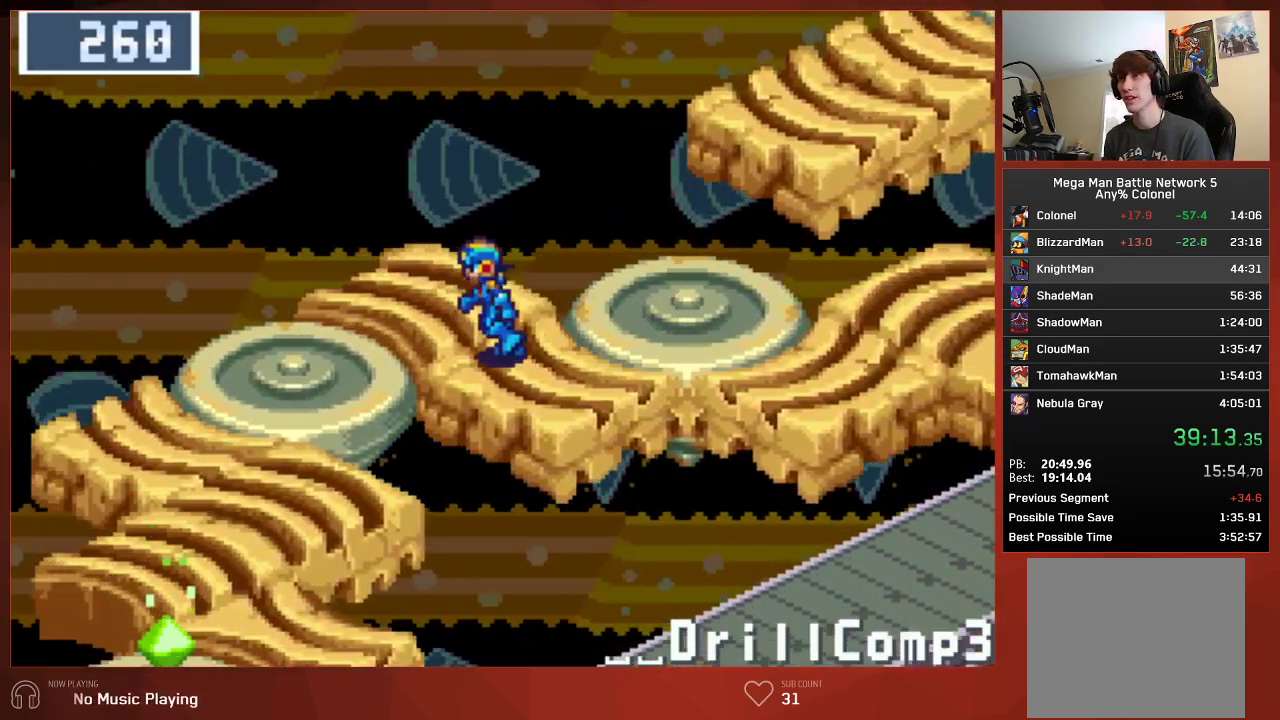
{"buttons": ["CIRCLE", "DPAD_DOWN"], "left_stick": "center", "right_stick": "center", "events": [[217, "DPAD_DOWN", "down"], [233, "DPAD_LEFT", "up"]]}
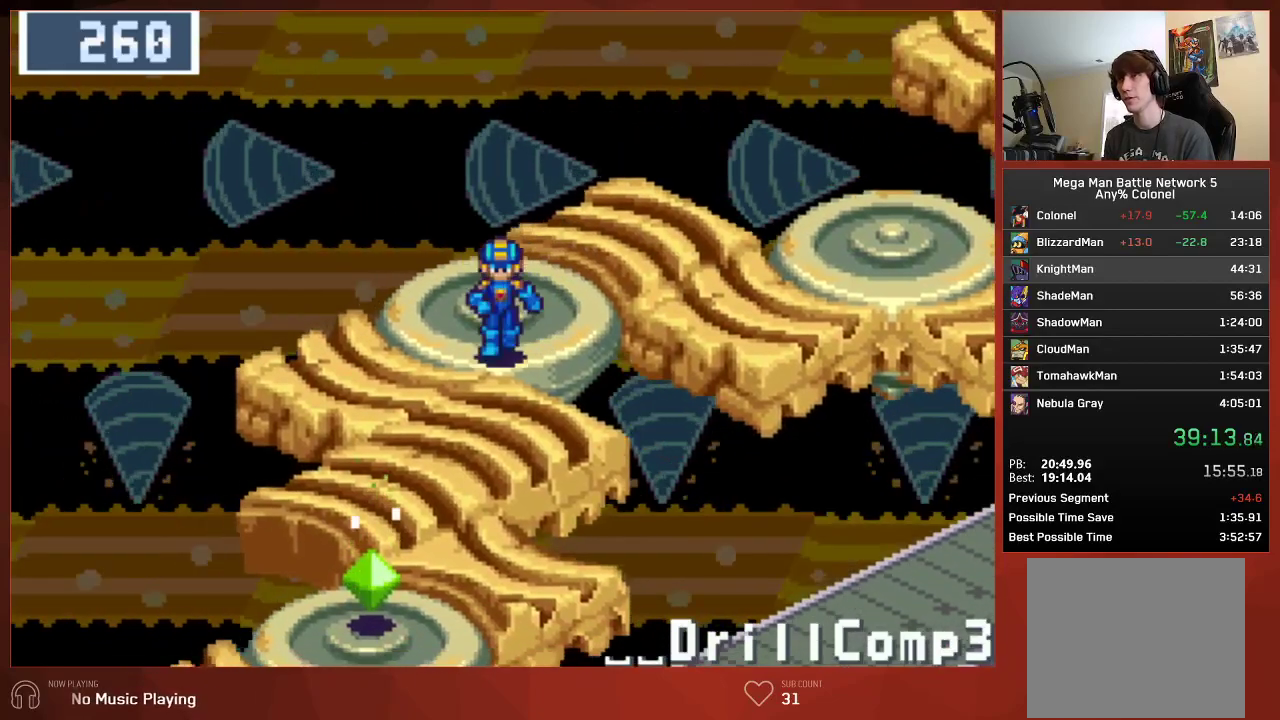
{"buttons": ["CIRCLE", "DPAD_DOWN", "DPAD_LEFT"], "left_stick": "center", "right_stick": "center", "events": [[483, "DPAD_LEFT", "down"]]}
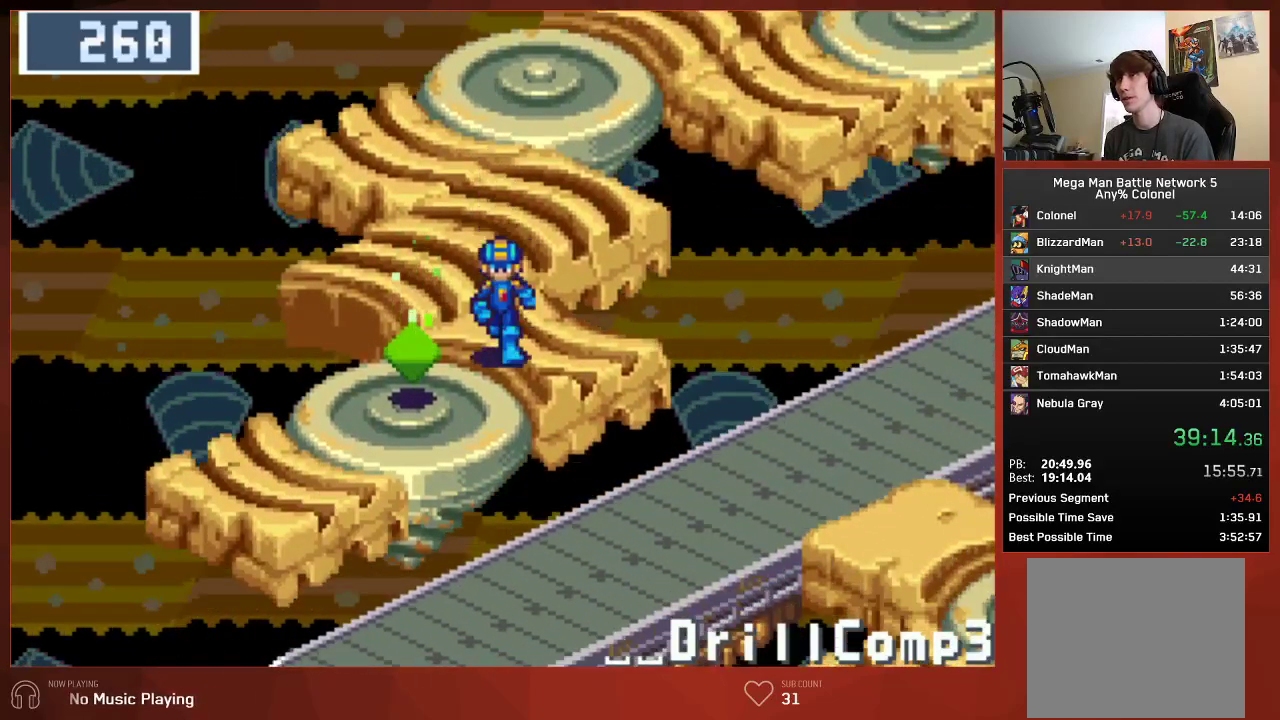
{"buttons": ["CIRCLE"], "left_stick": "center", "right_stick": "center", "events": [[67, "CROSS", "down"], [167, "DPAD_DOWN", "up"], [167, "DPAD_LEFT", "up"], [200, "CROSS", "up"], [267, "CROSS", "down"], [350, "CROSS", "up"], [400, "CROSS", "down"], [433, "CROSS", "up"]]}
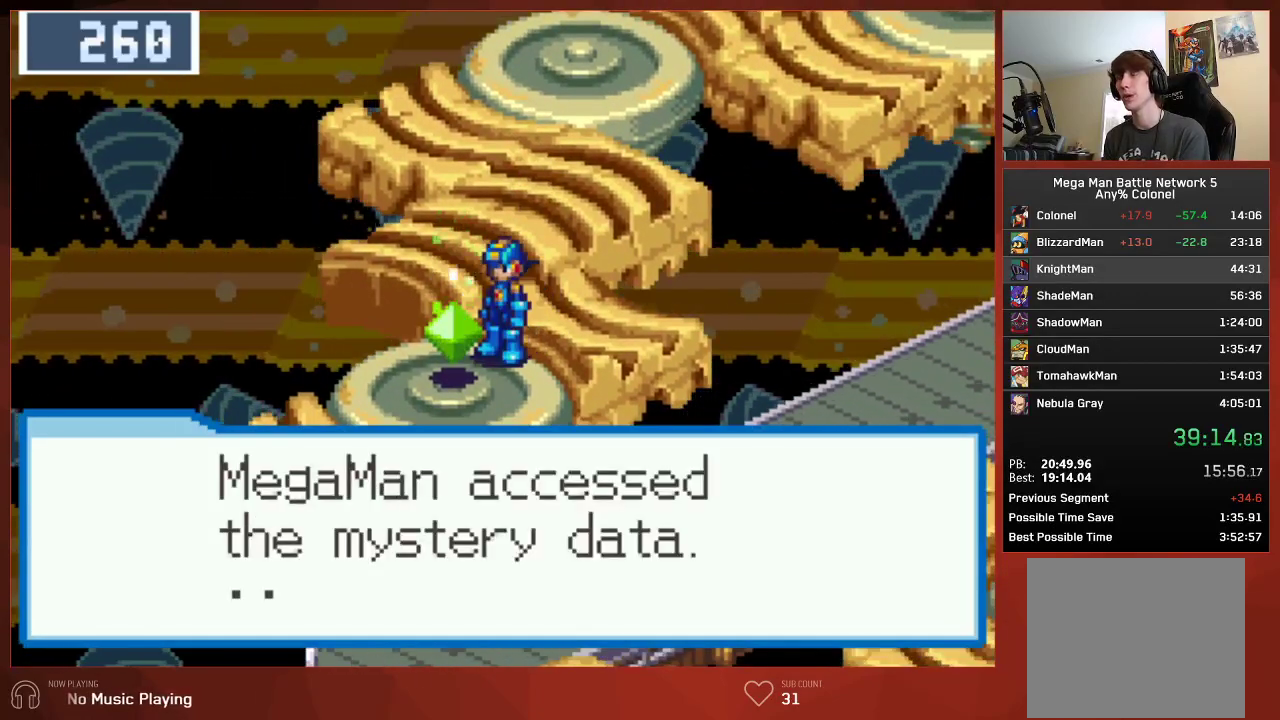
{"buttons": ["CIRCLE"], "left_stick": "center", "right_stick": "center", "events": [[83, "CROSS", "down"], [133, "CROSS", "up"], [200, "CROSS", "down"], [217, "CROSS", "up"], [267, "CROSS", "down"], [317, "CROSS", "up"], [367, "CROSS", "down"], [400, "CROSS", "up"], [467, "CROSS", "down"], [483, "CROSS", "up"]]}
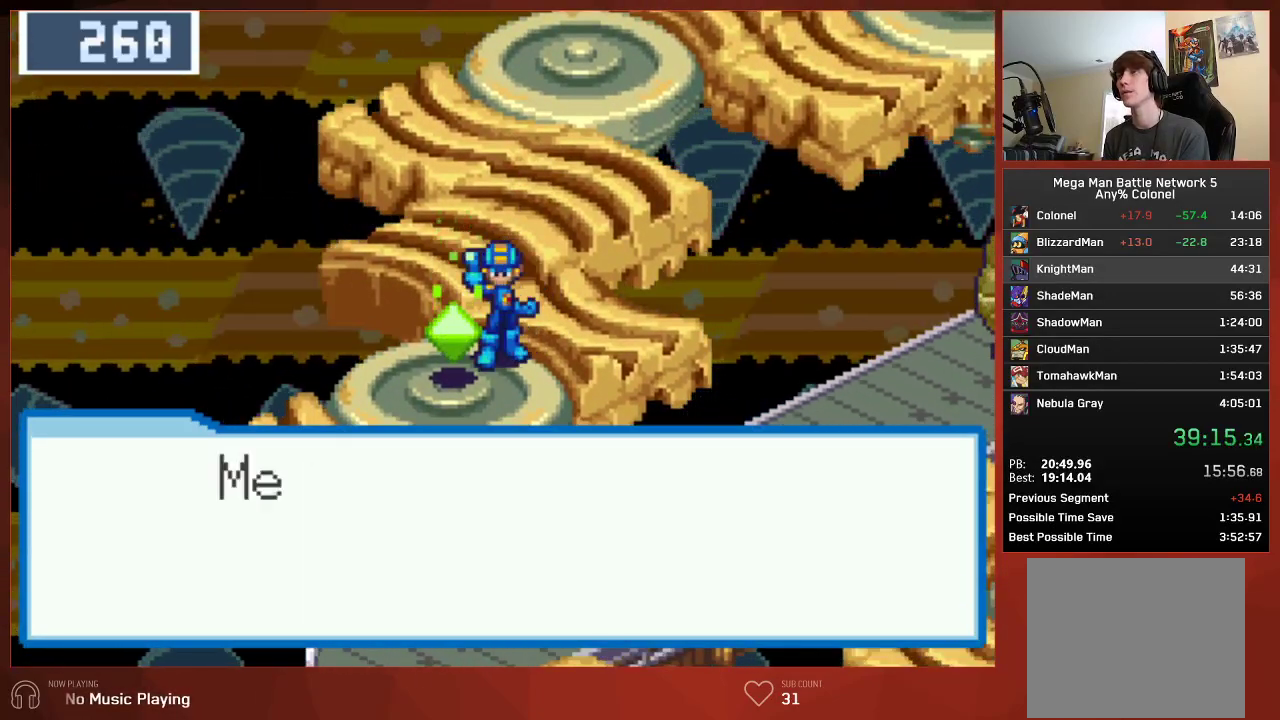
{"buttons": ["CIRCLE", "DPAD_UP"], "left_stick": "center", "right_stick": "center", "events": [[33, "CROSS", "down"], [83, "CROSS", "up"], [133, "CROSS", "down"], [150, "CROSS", "up"], [217, "CROSS", "down"], [317, "CROSS", "up"], [417, "CROSS", "down"], [500, "CROSS", "up"], [500, "DPAD_UP", "down"]]}
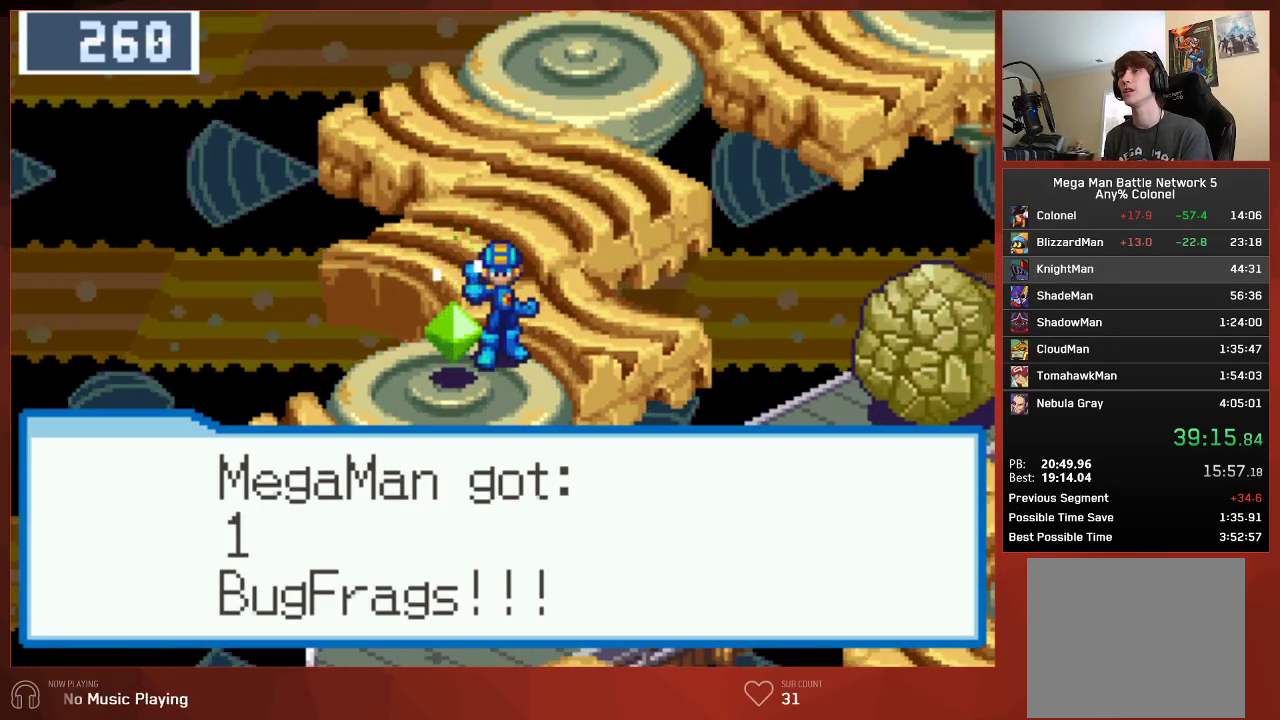
{"buttons": ["CIRCLE", "DPAD_UP"], "left_stick": "center", "right_stick": "center", "events": [[83, "CROSS", "down"], [167, "CROSS", "up"]]}
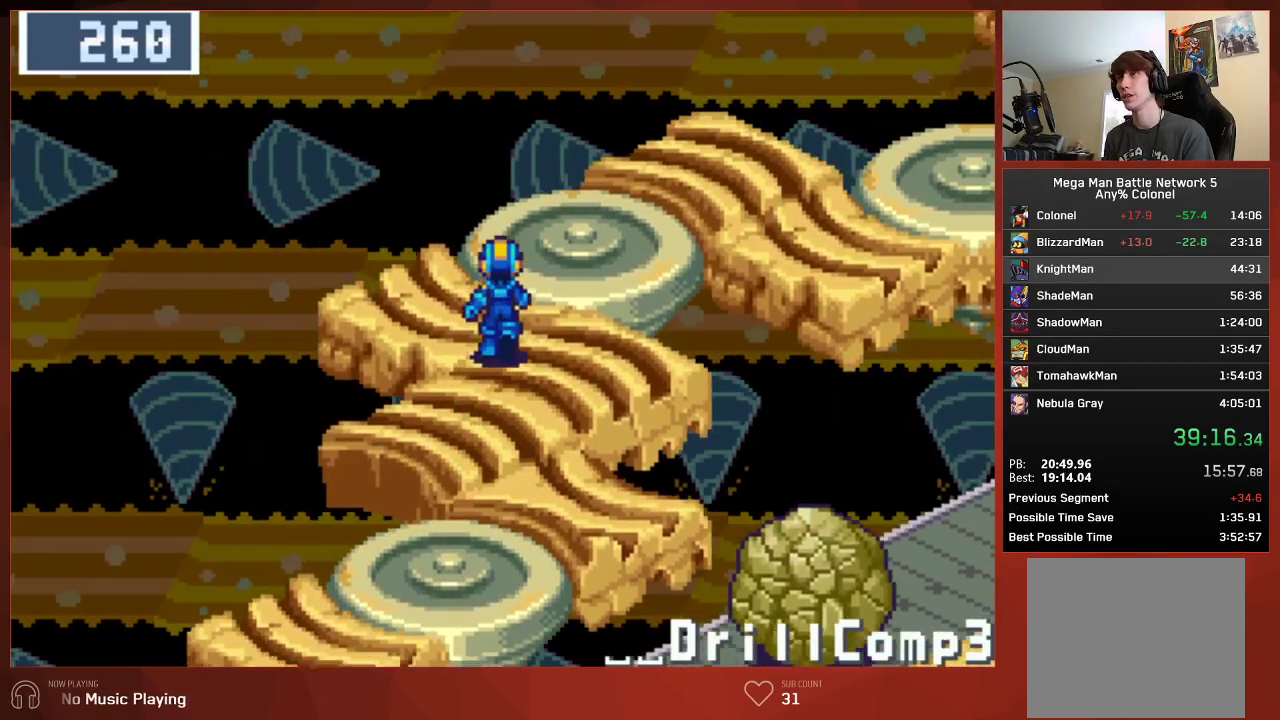
{"buttons": ["CIRCLE", "DPAD_RIGHT"], "left_stick": "center", "right_stick": "center", "events": [[67, "DPAD_RIGHT", "down"], [433, "DPAD_UP", "up"]]}
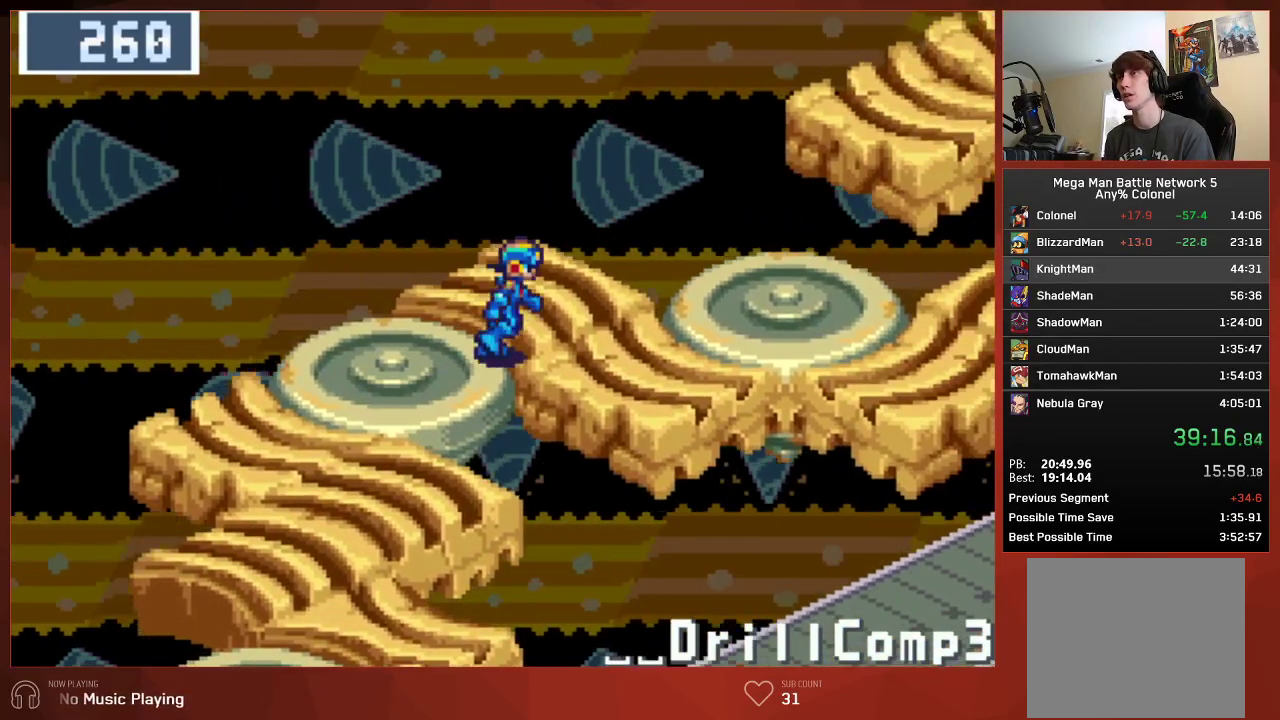
{"buttons": ["CIRCLE", "DPAD_RIGHT"], "left_stick": "center", "right_stick": "center", "events": []}
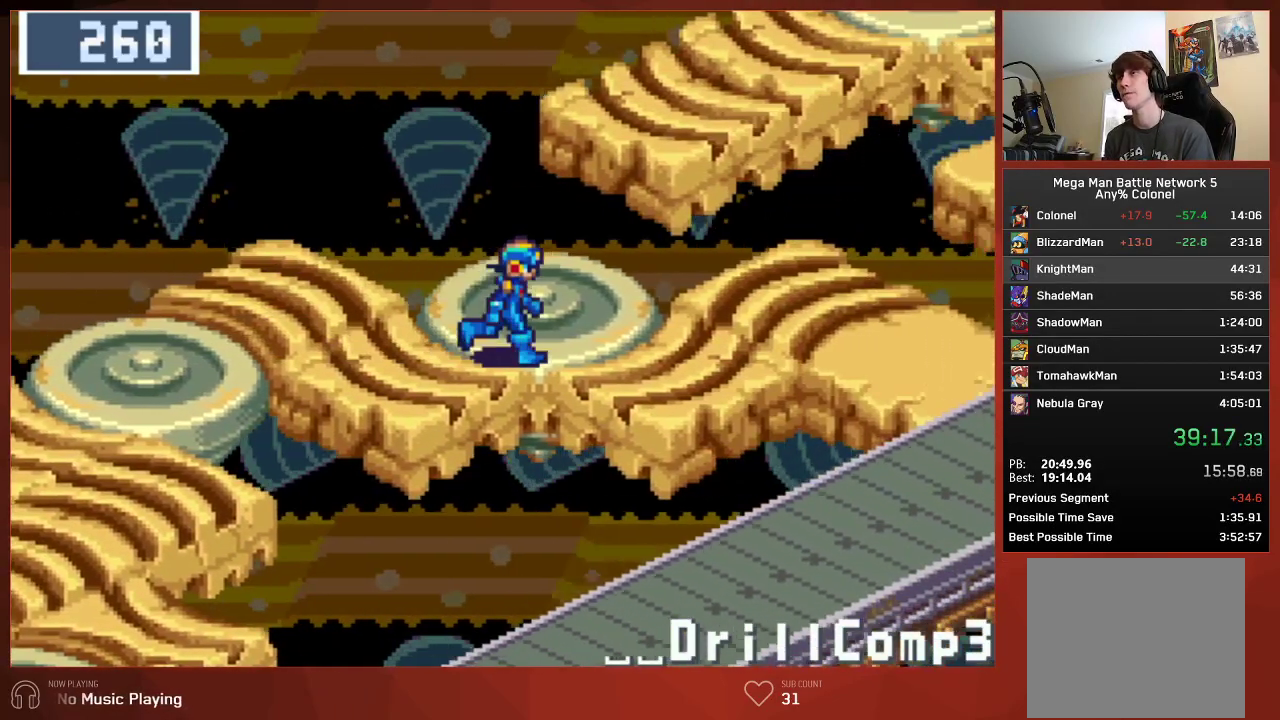
{"buttons": ["CIRCLE", "DPAD_RIGHT"], "left_stick": "center", "right_stick": "center", "events": []}
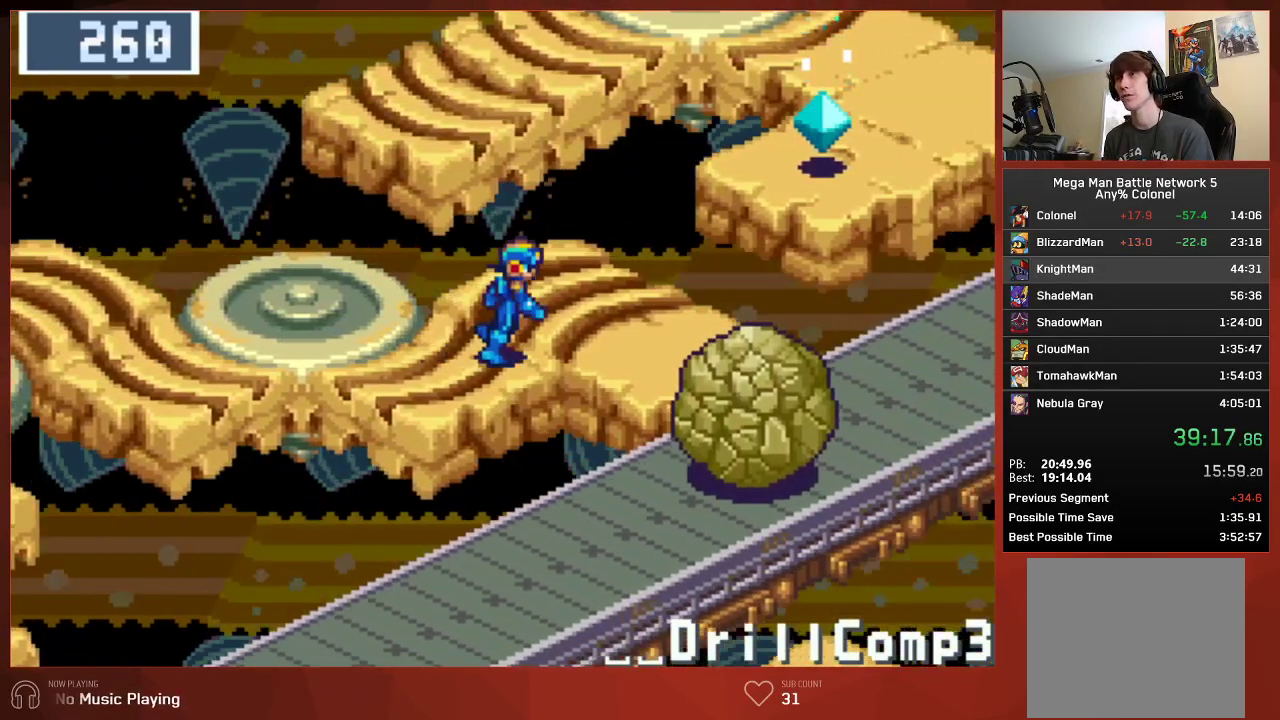
{"buttons": ["CIRCLE", "DPAD_RIGHT"], "left_stick": "center", "right_stick": "center", "events": []}
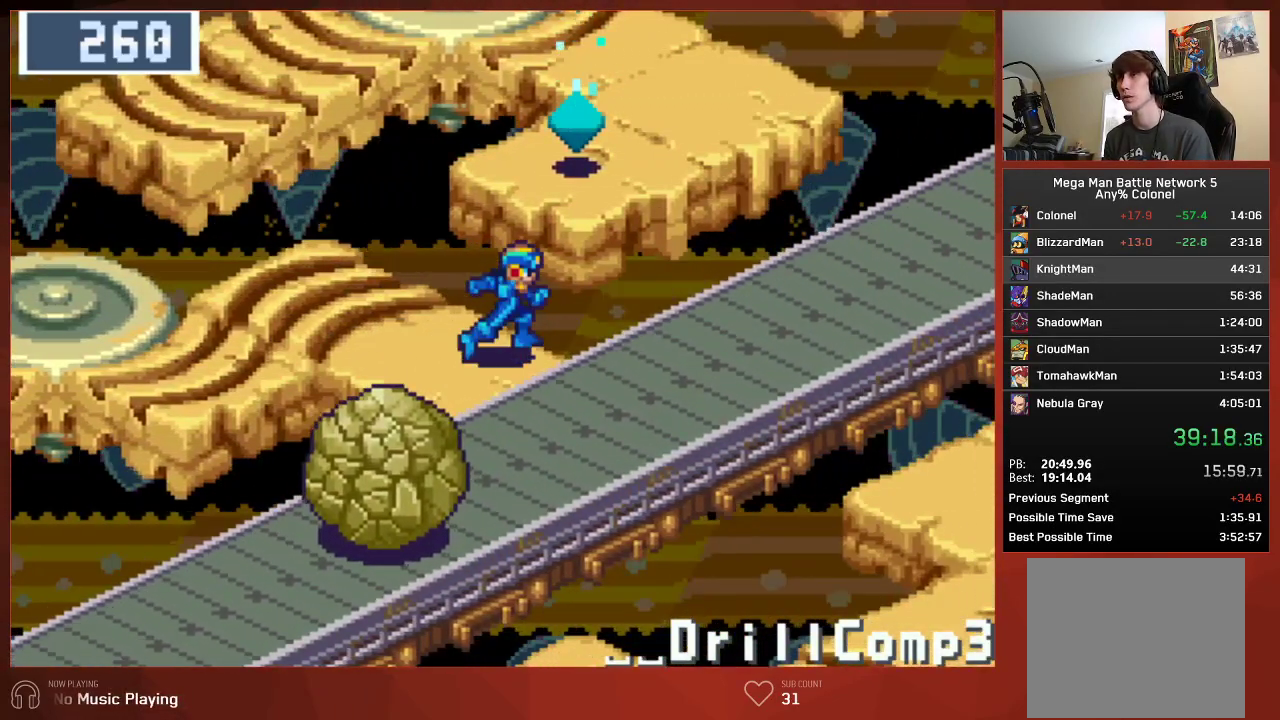
{"buttons": ["CIRCLE", "DPAD_RIGHT"], "left_stick": "center", "right_stick": "center", "events": []}
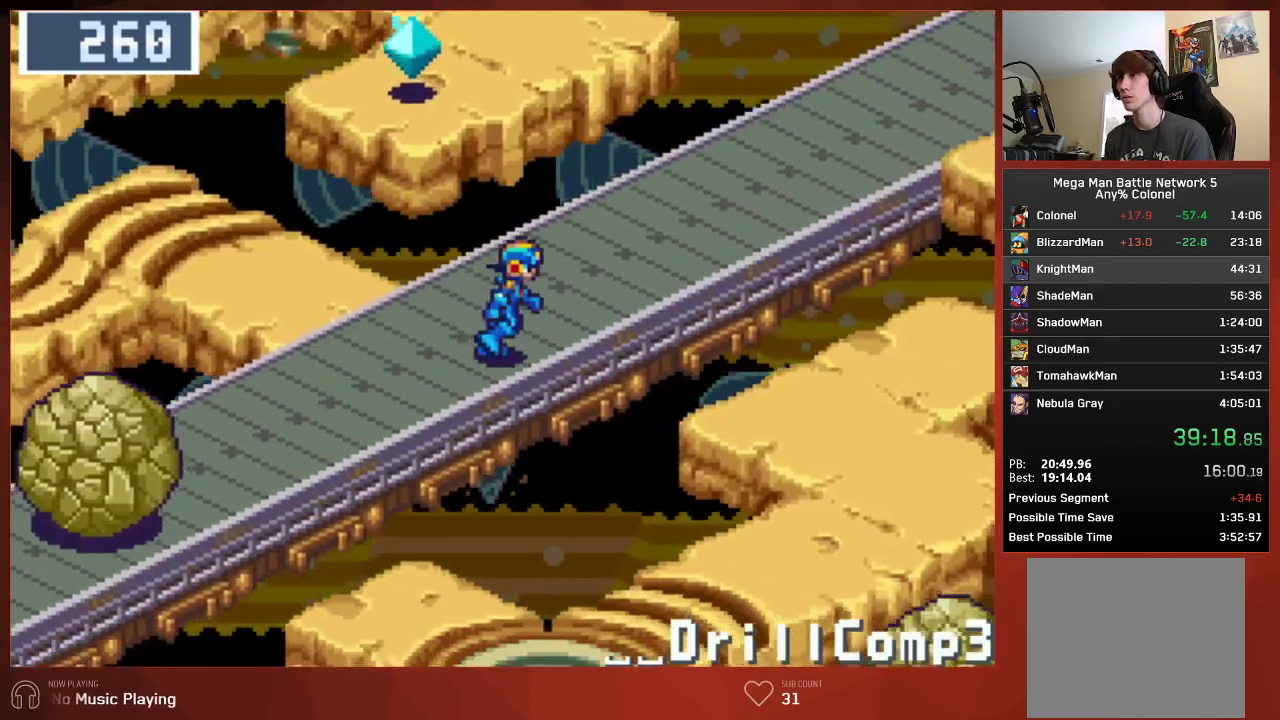
{"buttons": ["CIRCLE", "DPAD_RIGHT"], "left_stick": "center", "right_stick": "center", "events": []}
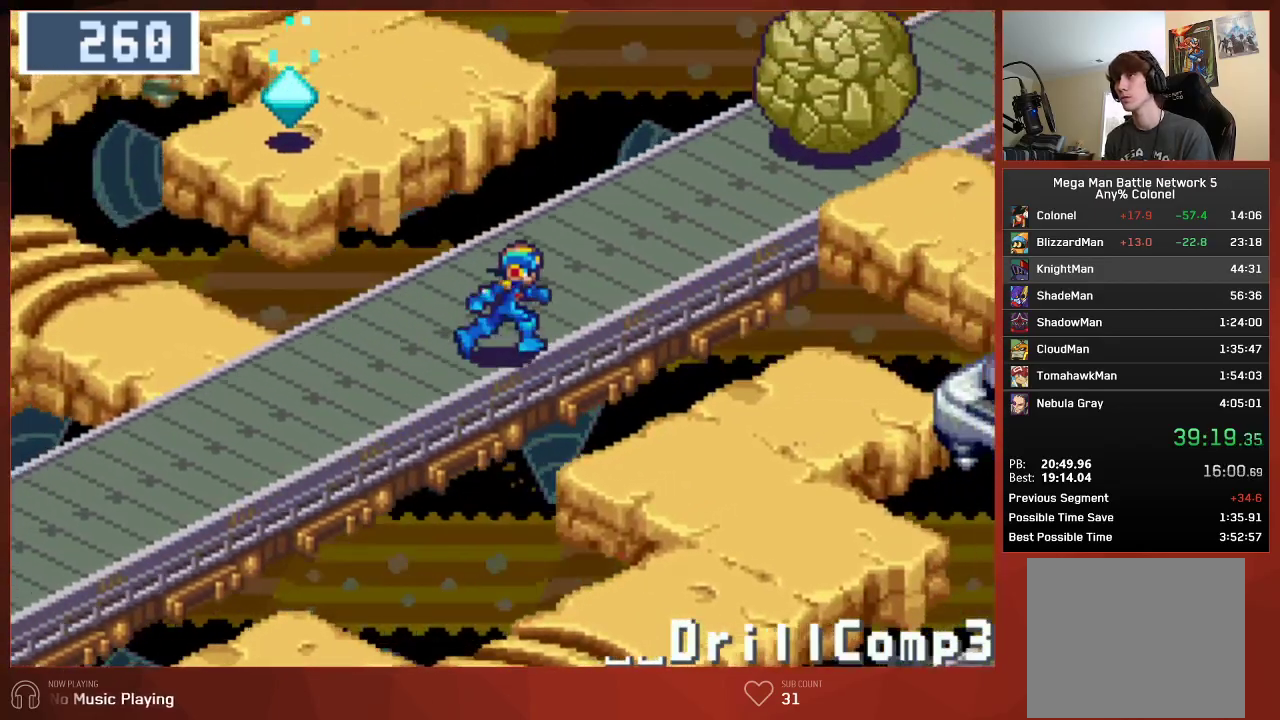
{"buttons": ["CIRCLE", "DPAD_RIGHT"], "left_stick": "center", "right_stick": "center", "events": []}
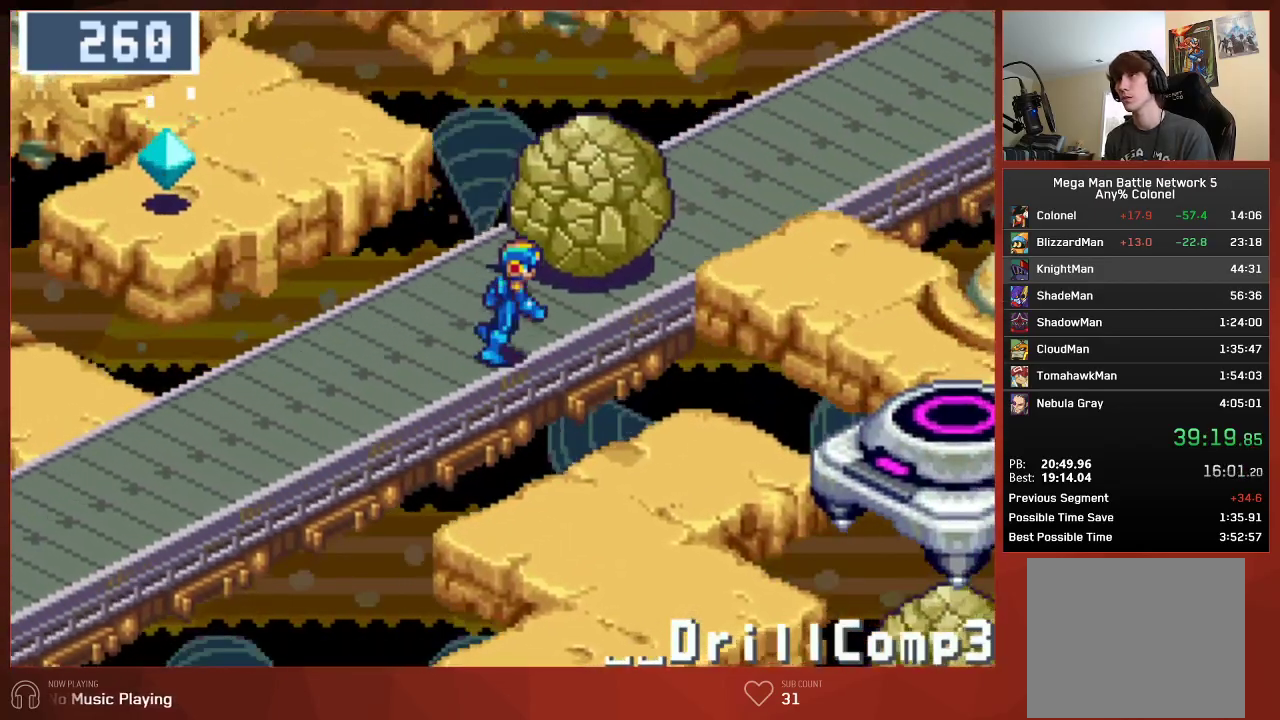
{"buttons": ["CIRCLE", "DPAD_RIGHT"], "left_stick": "center", "right_stick": "center", "events": [[133, "CROSS", "down"], [267, "CROSS", "up"]]}